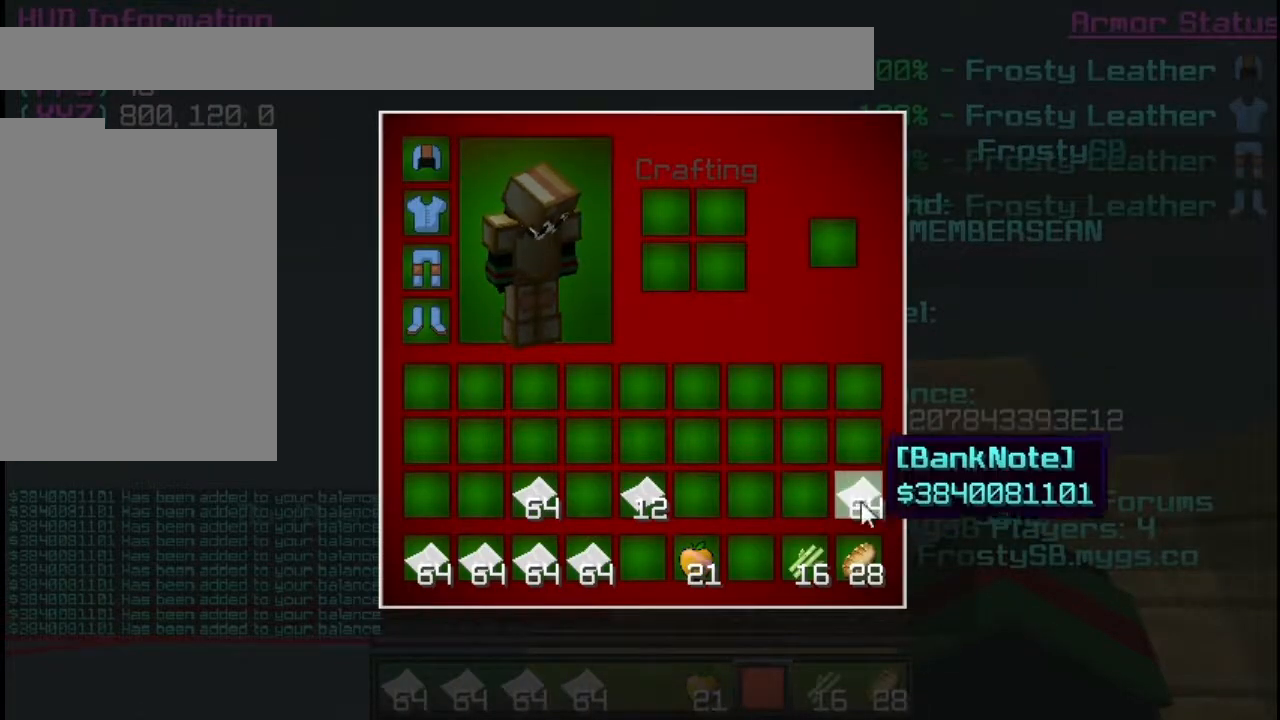
Gameplay with keyboard and mouse; each line is a JSON object with the keys and mouse buttons held at the frame after it. "events" lists presses ("down") and releases ("up") of "a", "d", "s", "w", "mouse_left" and "mouse_right" between this image and that frame as [ms after this image, input, new state], when the widget could be followed in between. "mouse_left", "mouse_right" = the "left", "right" buttons of the "mouse" list. No other keys are recorded. Fast repeated clicks can show as one long hold. Mouse movement is not recorded.
{"keys": ["d"], "mouse": [], "events": [[117, "mouse_left", "up"], [234, "d", "down"]]}
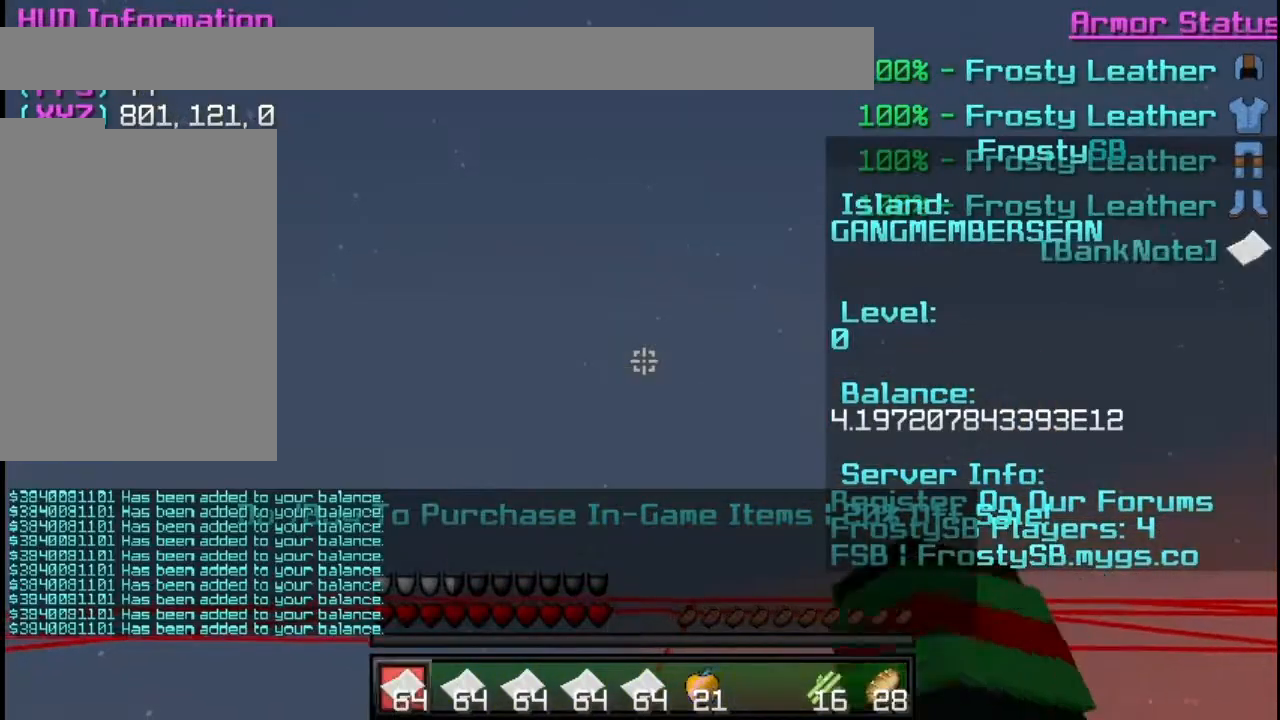
{"keys": [], "mouse": ["right"], "events": [[100, "d", "up"], [116, "mouse_right", "down"], [283, "mouse_right", "up"], [333, "mouse_right", "down"]]}
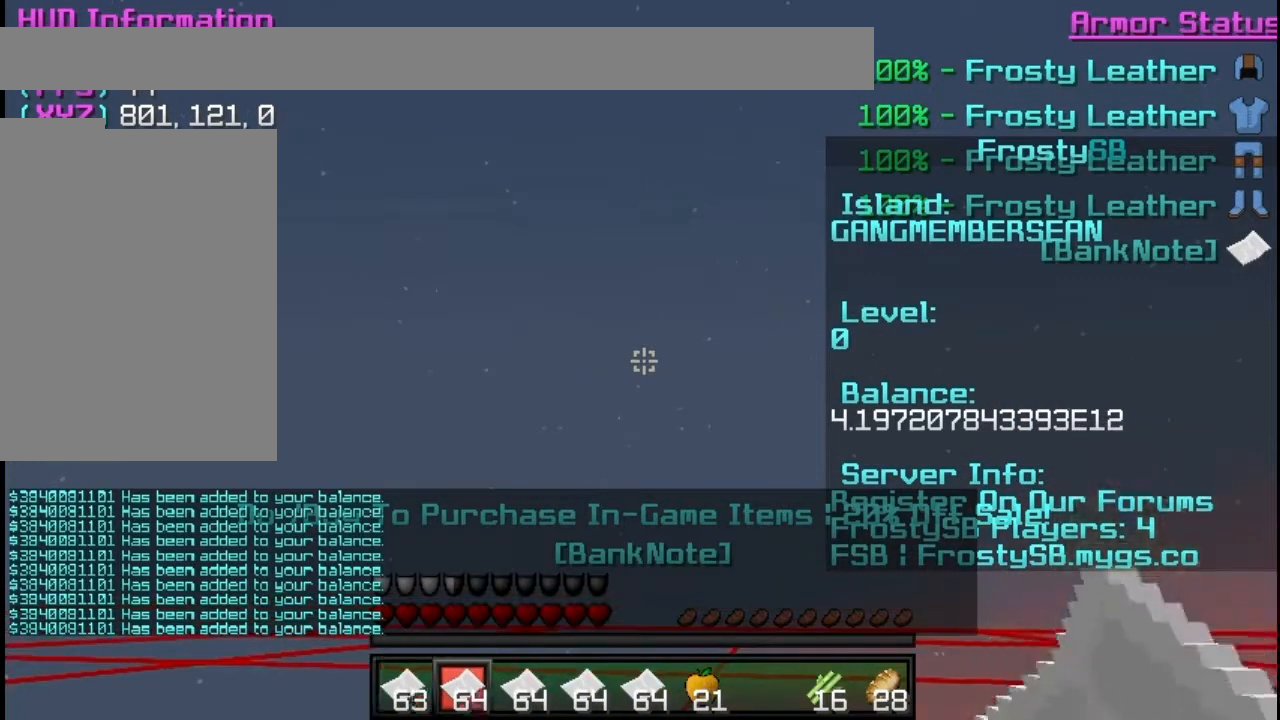
{"keys": [], "mouse": ["right"], "events": []}
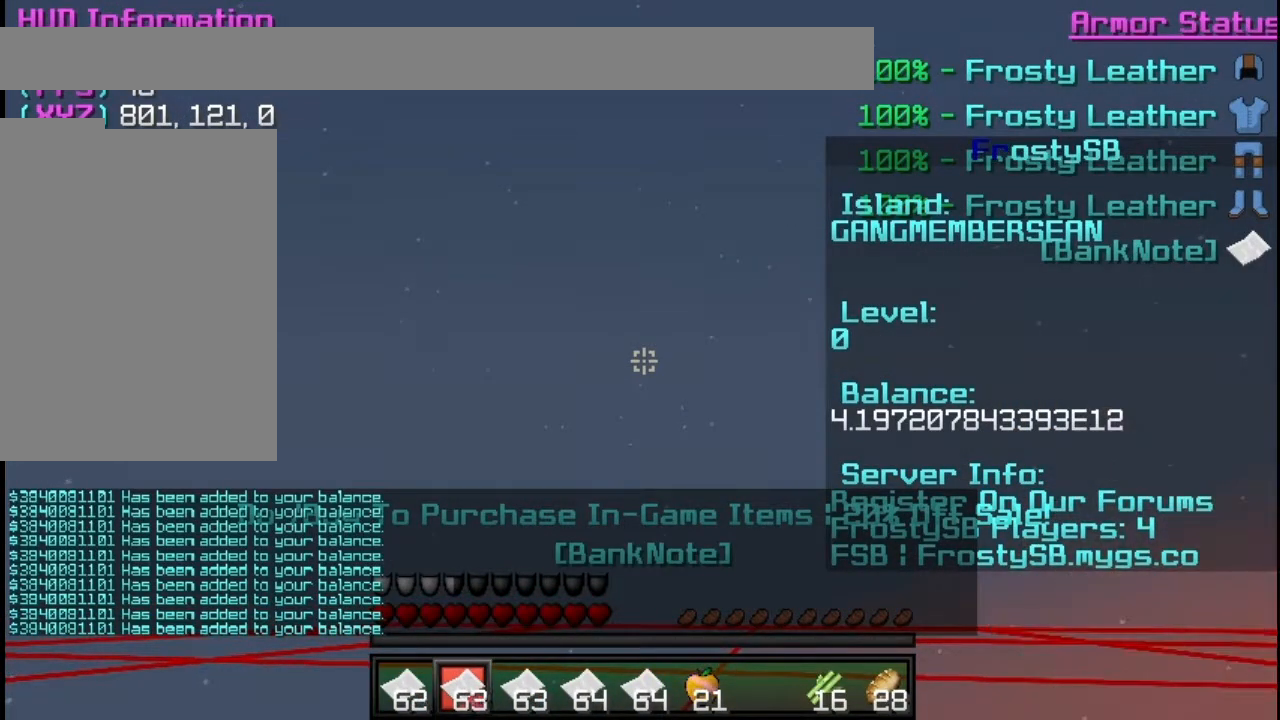
{"keys": [], "mouse": ["right"], "events": [[133, "mouse_right", "up"], [166, "mouse_right", "down"]]}
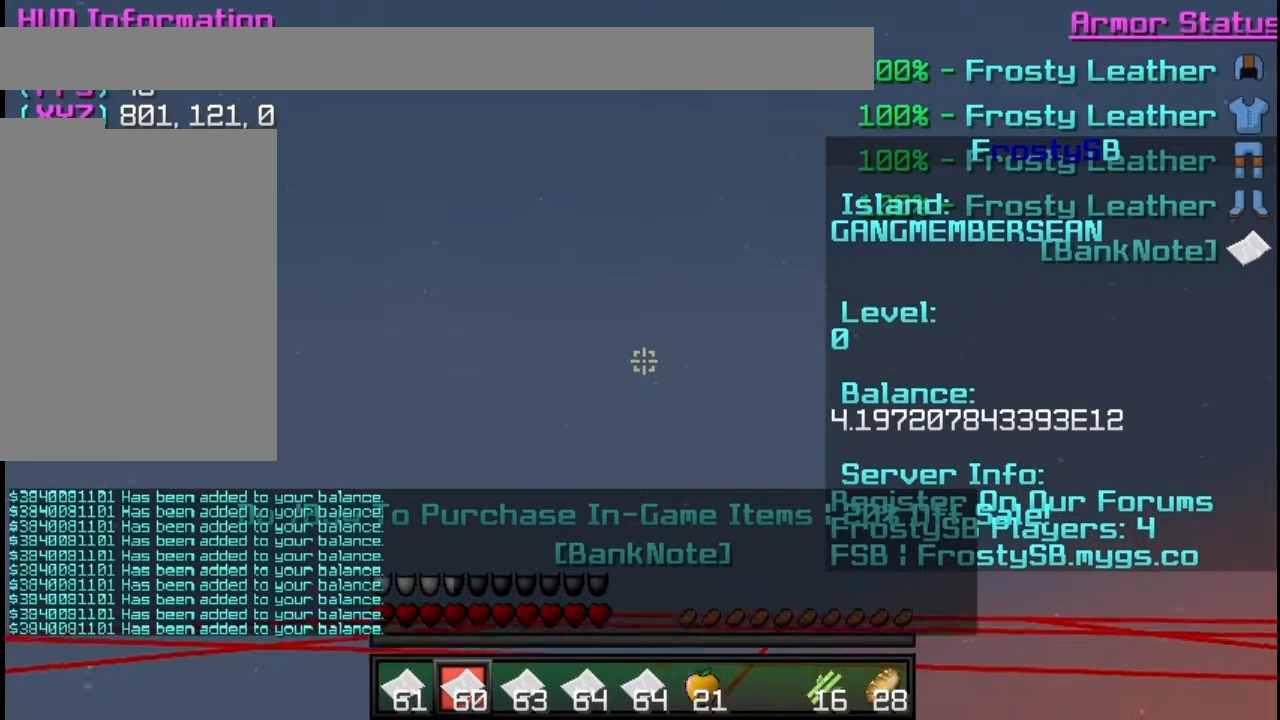
{"keys": [], "mouse": [], "events": [[17, "mouse_right", "up"], [134, "w", "down"], [334, "w", "up"]]}
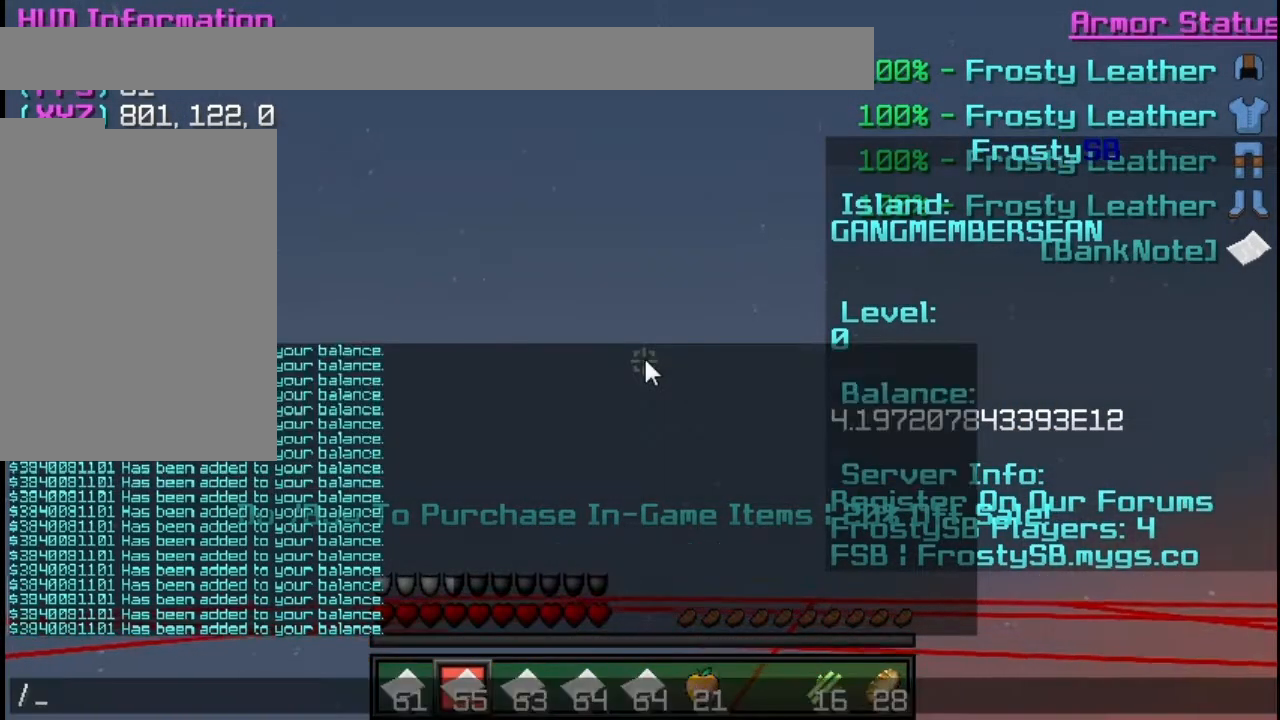
{"keys": ["s"], "mouse": [], "events": [[217, "a", "down"], [433, "a", "up"], [467, "s", "down"]]}
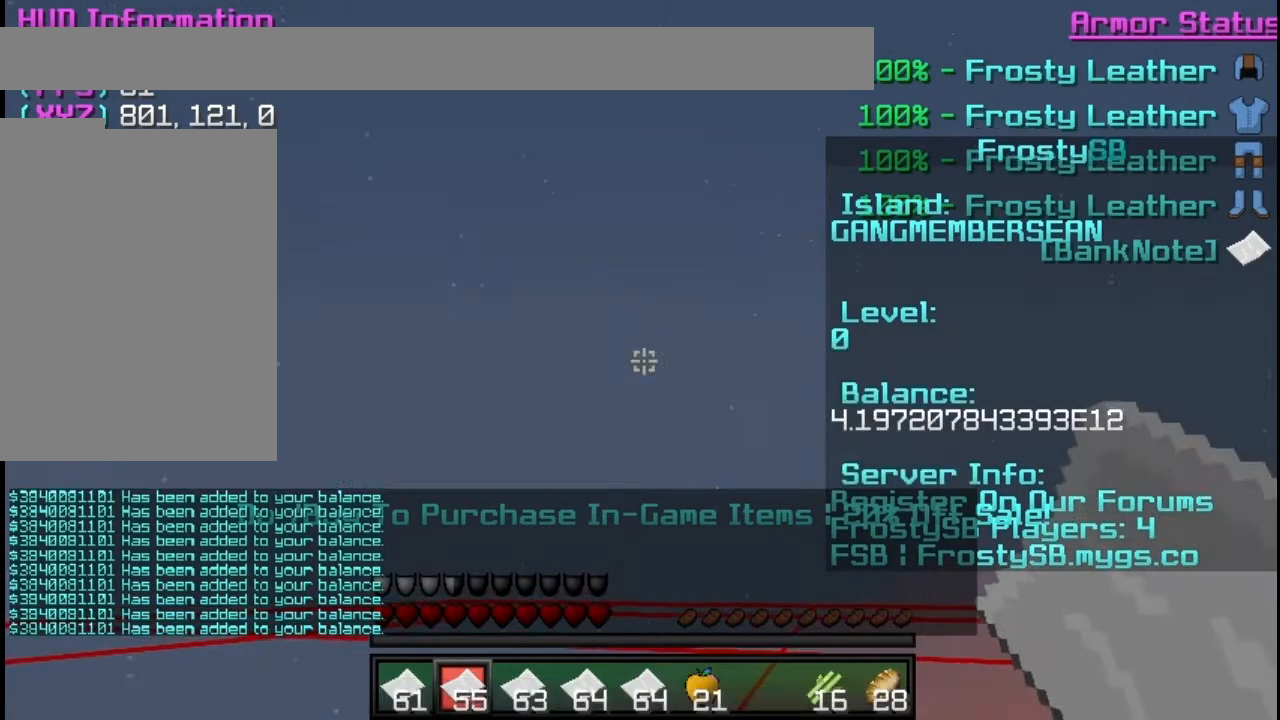
{"keys": [], "mouse": [], "events": [[384, "s", "up"]]}
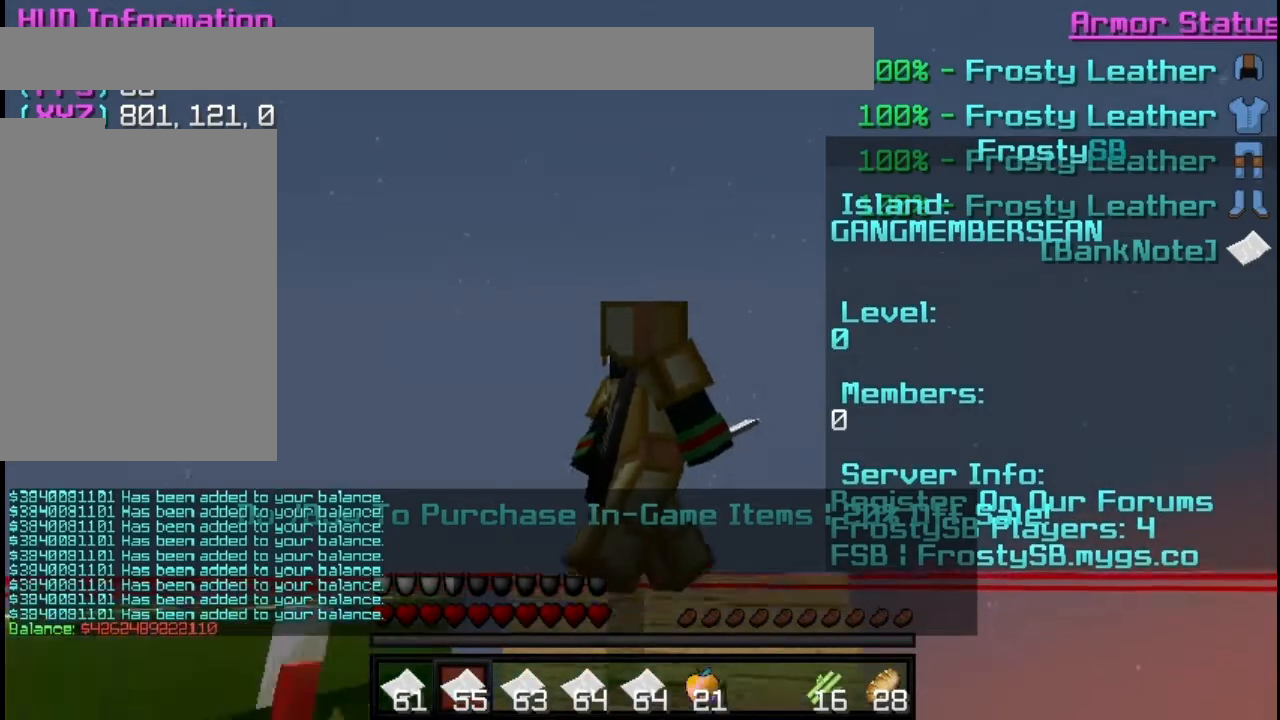
{"keys": [], "mouse": [], "events": []}
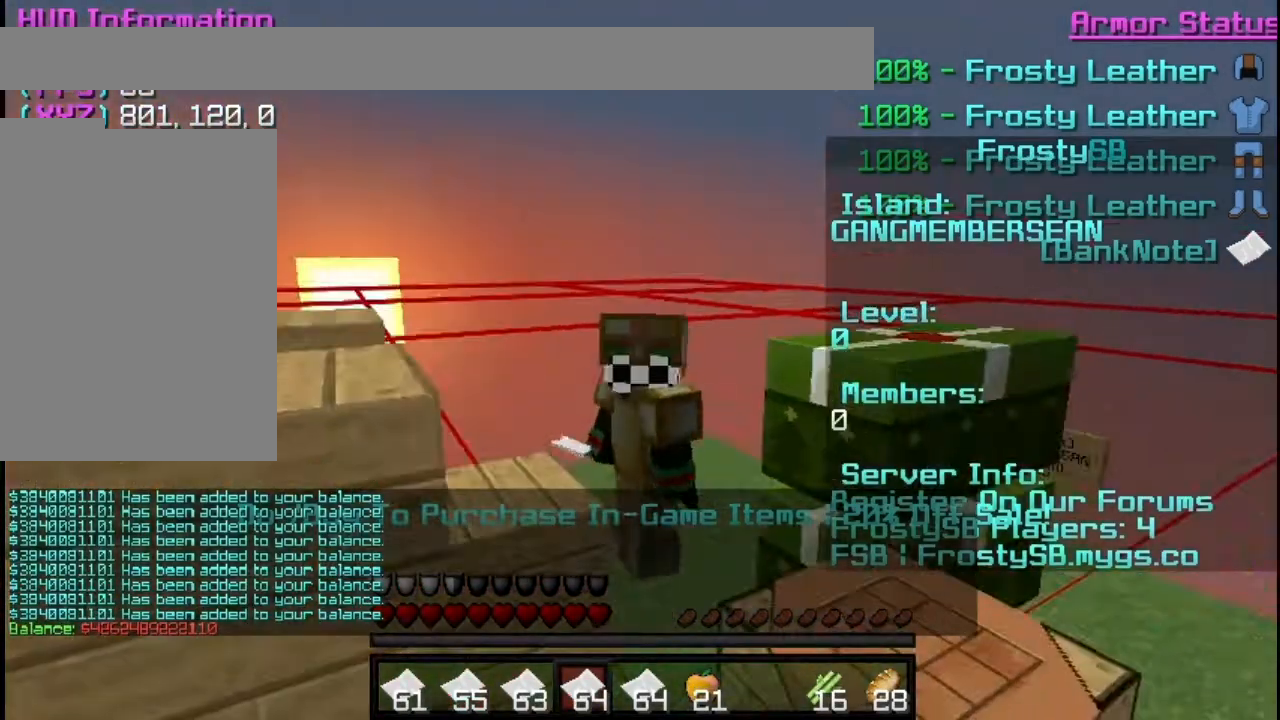
{"keys": [], "mouse": [], "events": []}
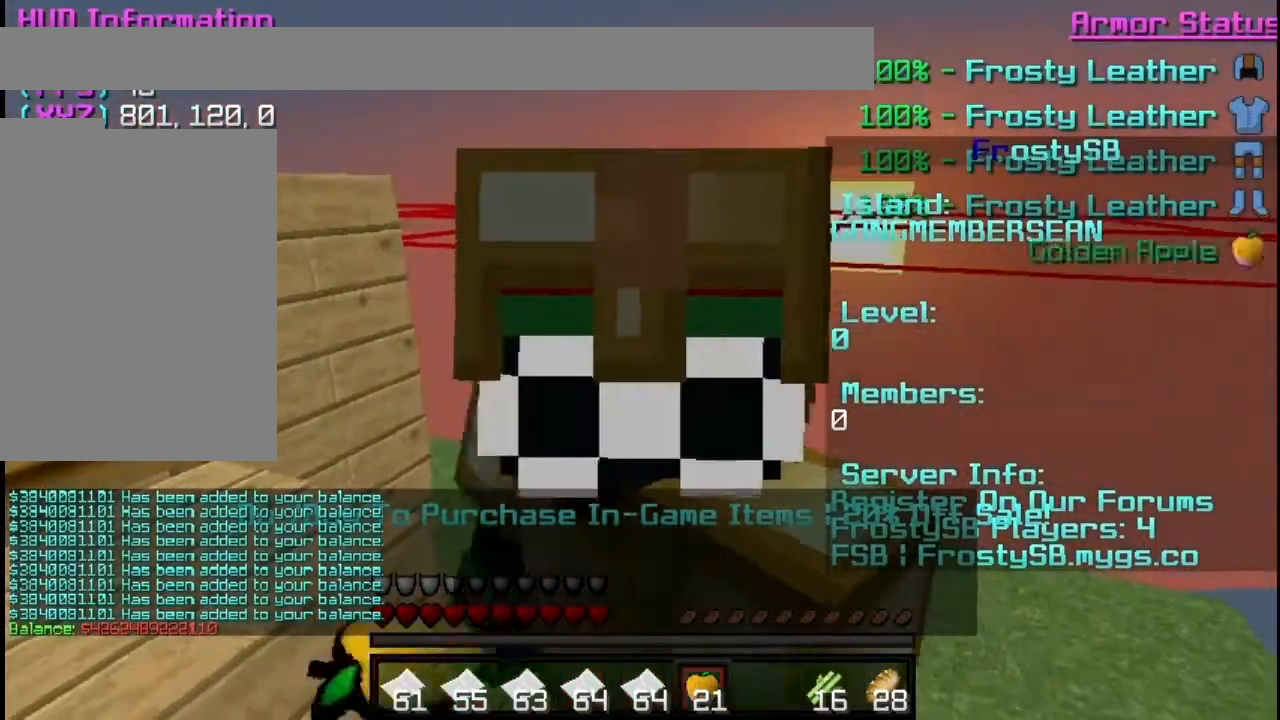
{"keys": ["a"], "mouse": [], "events": [[317, "a", "down"]]}
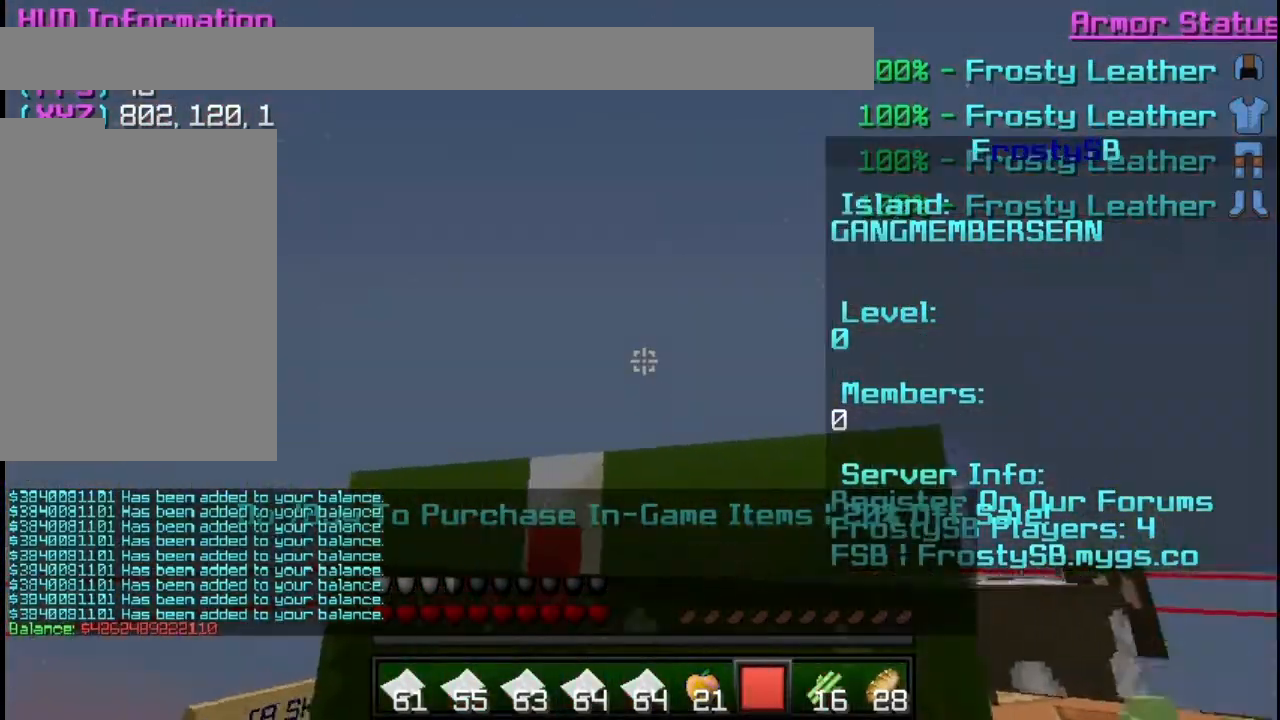
{"keys": [], "mouse": ["left", "right"], "events": [[217, "a", "up"], [501, "mouse_left", "down"], [501, "mouse_right", "down"]]}
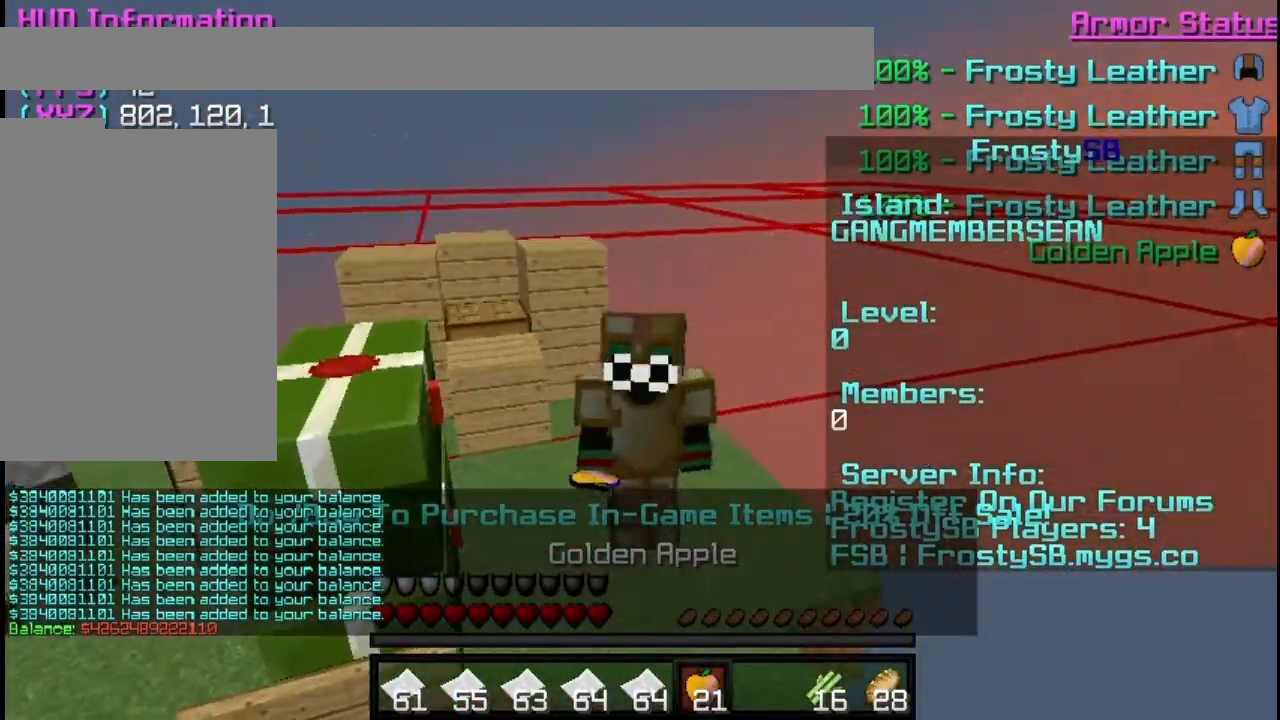
{"keys": ["a"], "mouse": ["left", "right"], "events": [[267, "a", "down"]]}
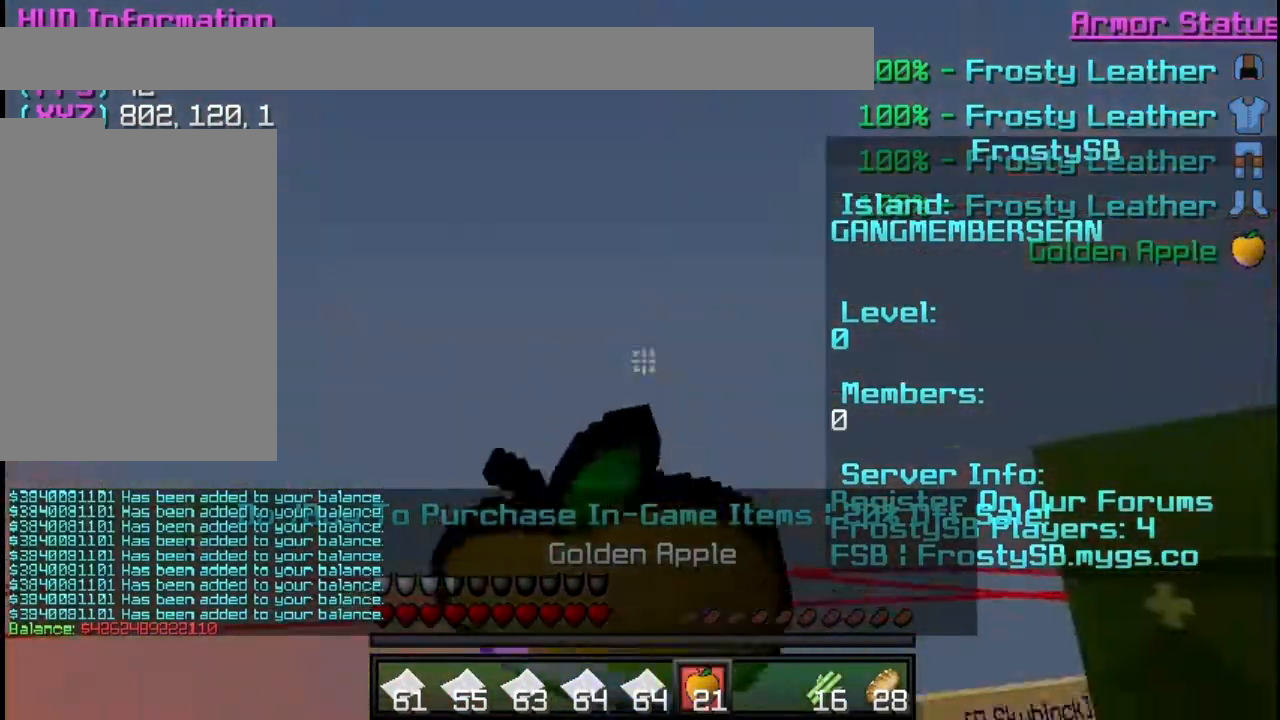
{"keys": ["d", "w"], "mouse": ["left", "right"], "events": [[100, "a", "up"], [234, "d", "down"], [384, "w", "down"]]}
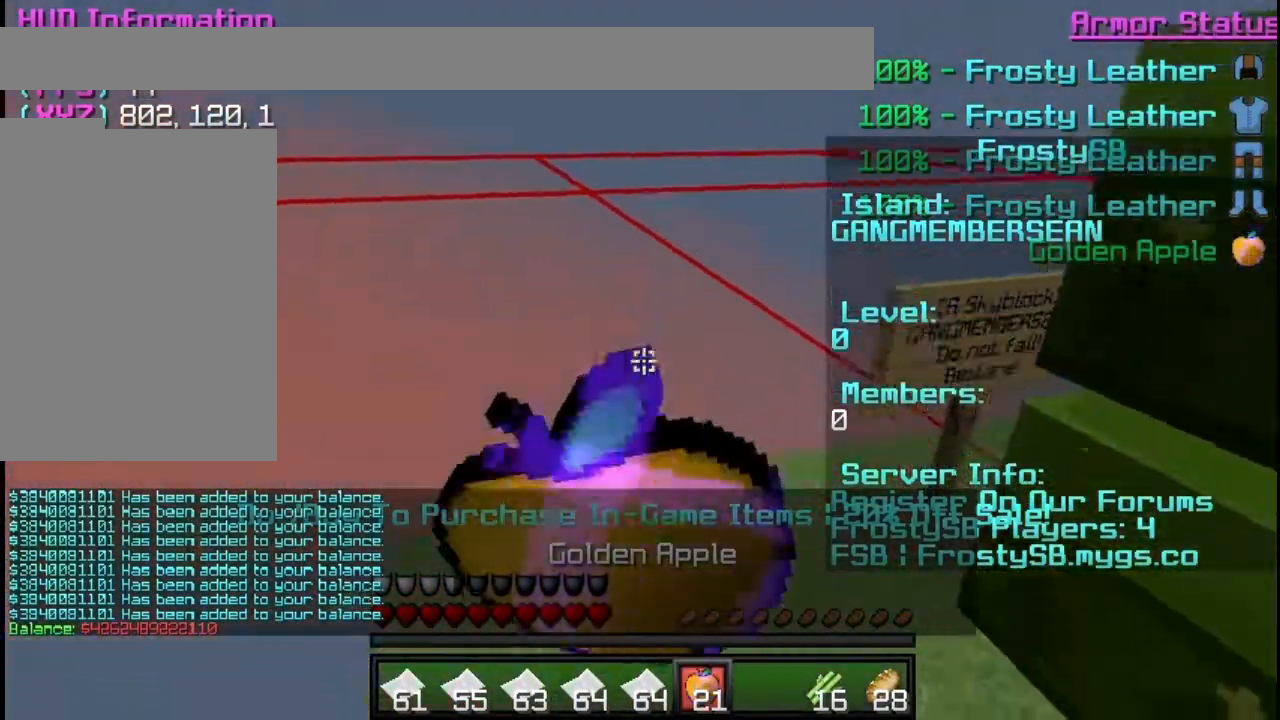
{"keys": ["d"], "mouse": ["left", "right"], "events": [[100, "w", "up"], [166, "w", "down"], [300, "w", "up"]]}
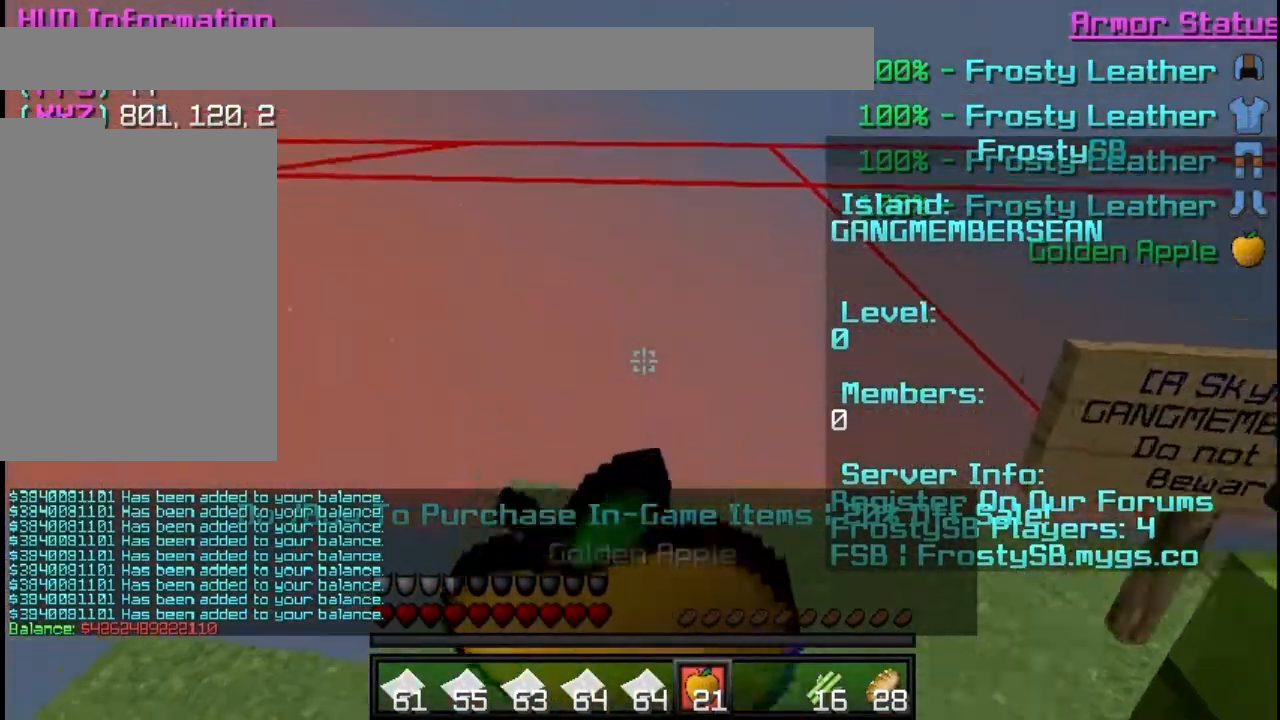
{"keys": [], "mouse": ["right"], "events": [[33, "d", "up"], [200, "mouse_left", "up"]]}
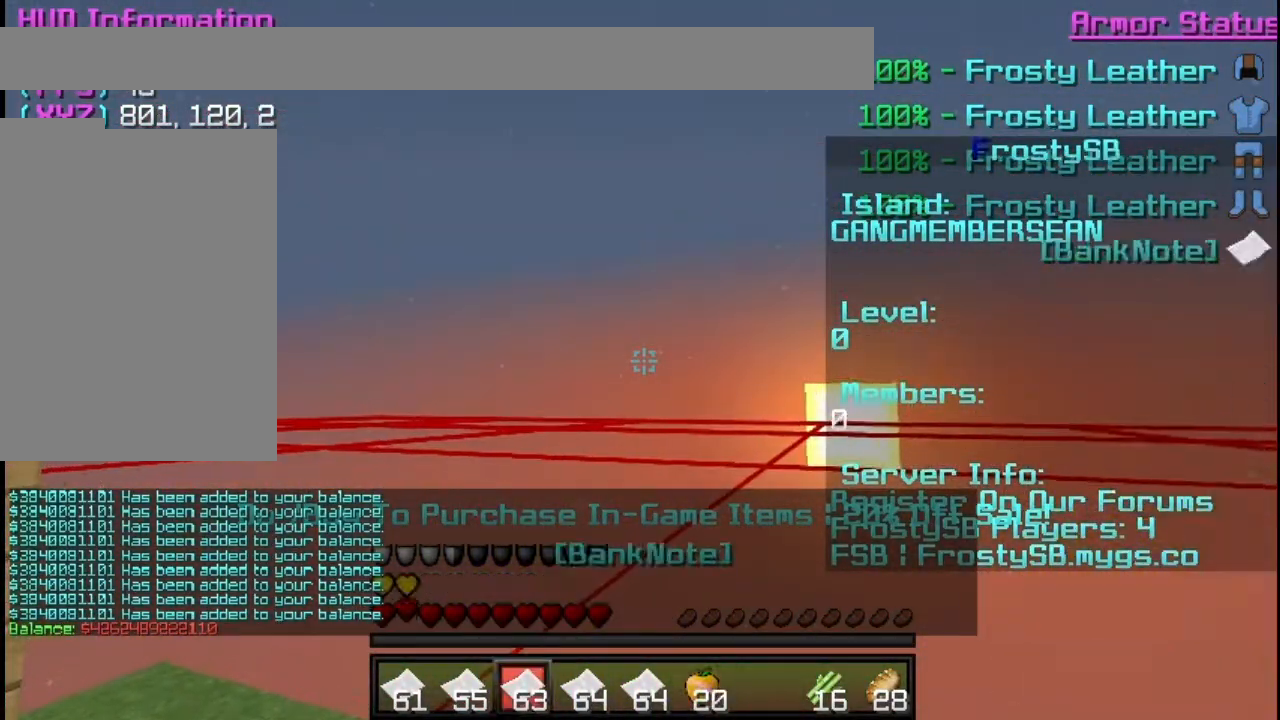
{"keys": [], "mouse": ["right"], "events": []}
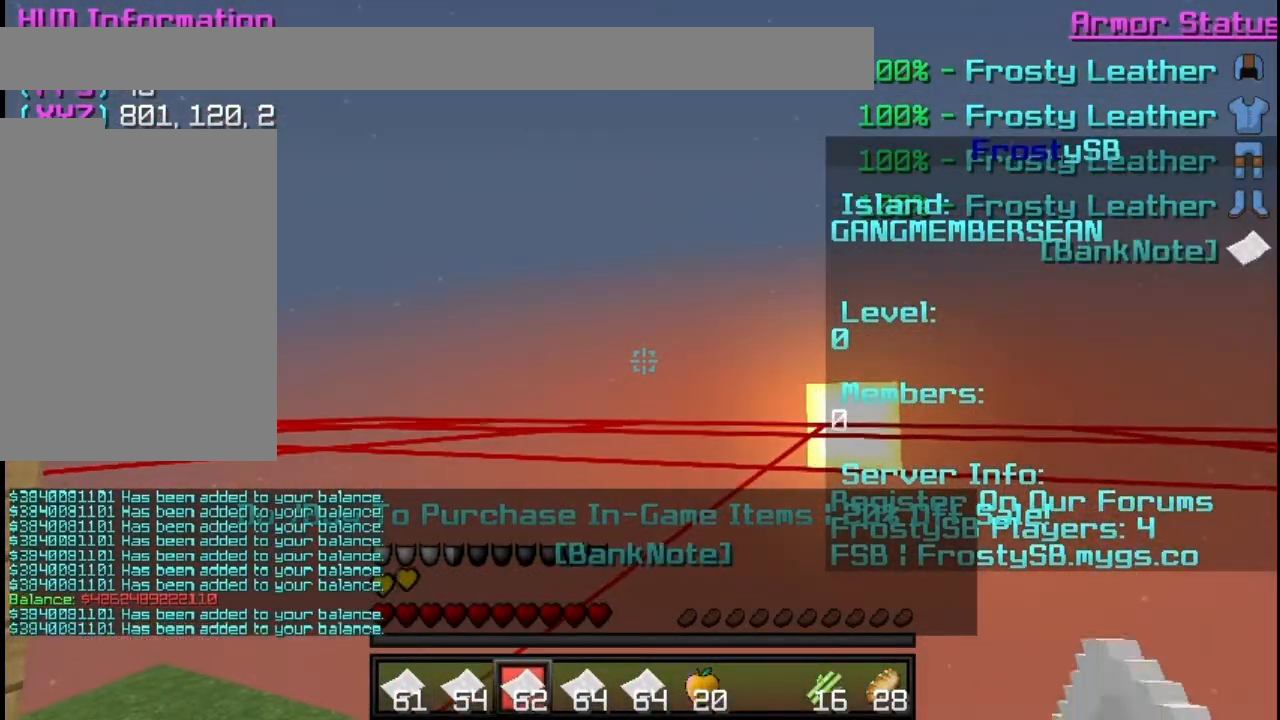
{"keys": [], "mouse": ["right"], "events": [[167, "mouse_right", "up"], [184, "mouse_right", "down"]]}
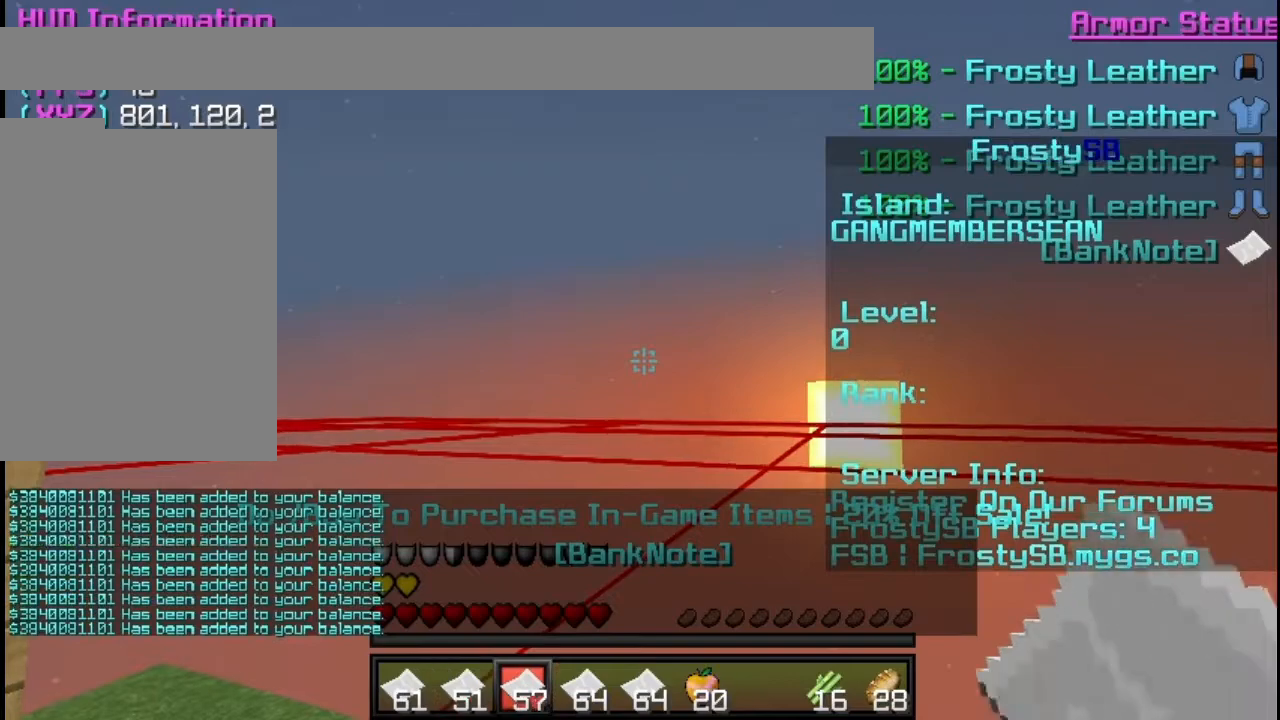
{"keys": [], "mouse": ["right"], "events": []}
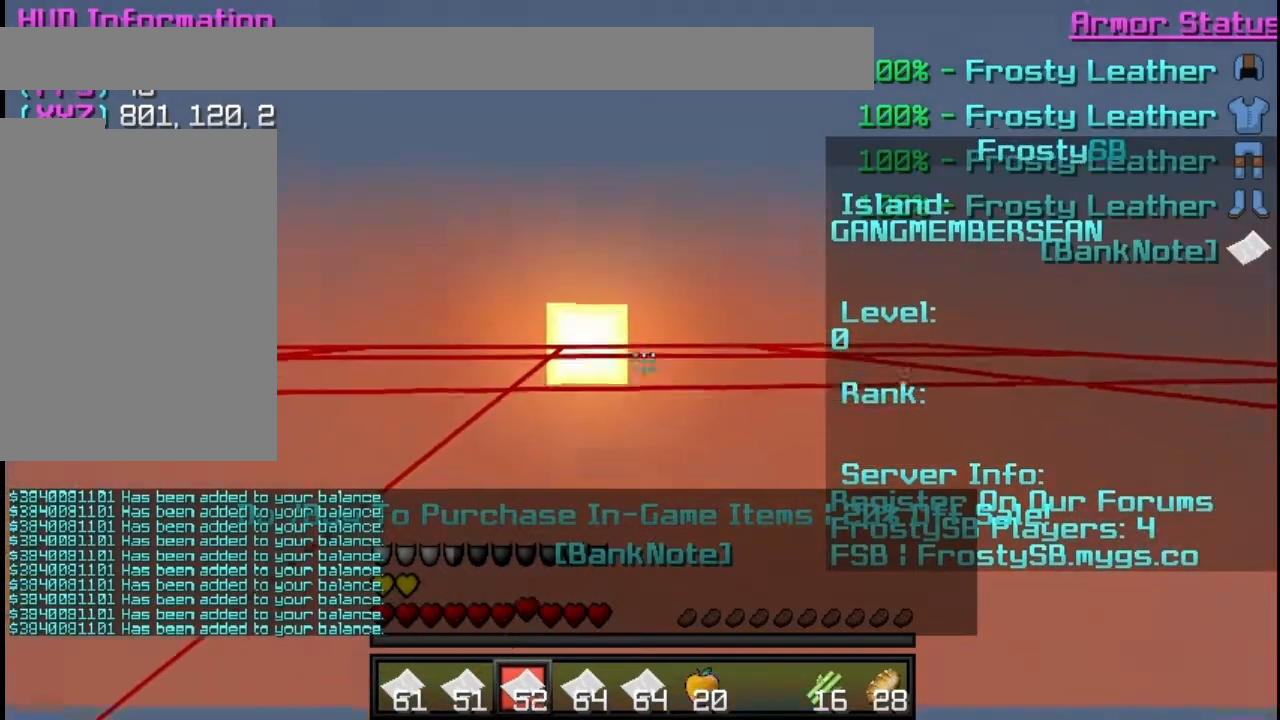
{"keys": [], "mouse": ["right"], "events": [[301, "mouse_right", "up"], [384, "mouse_right", "down"]]}
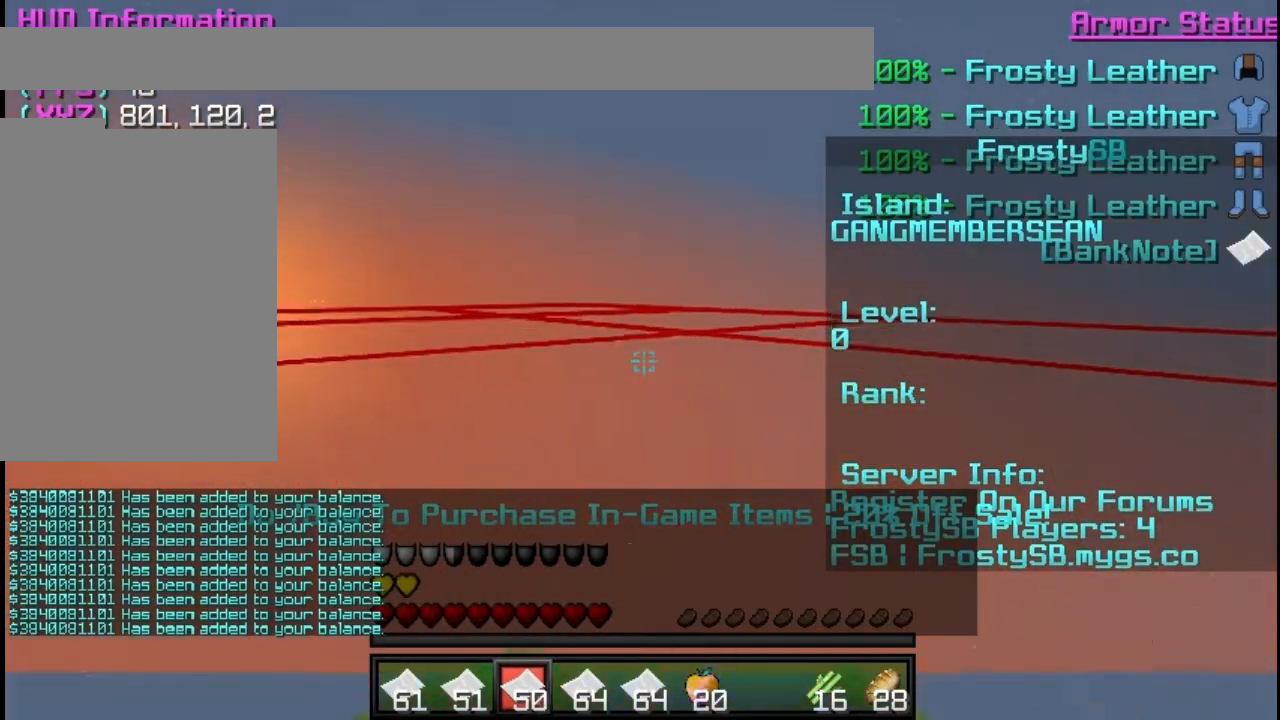
{"keys": [], "mouse": ["right"], "events": [[100, "mouse_right", "up"], [117, "mouse_right", "down"]]}
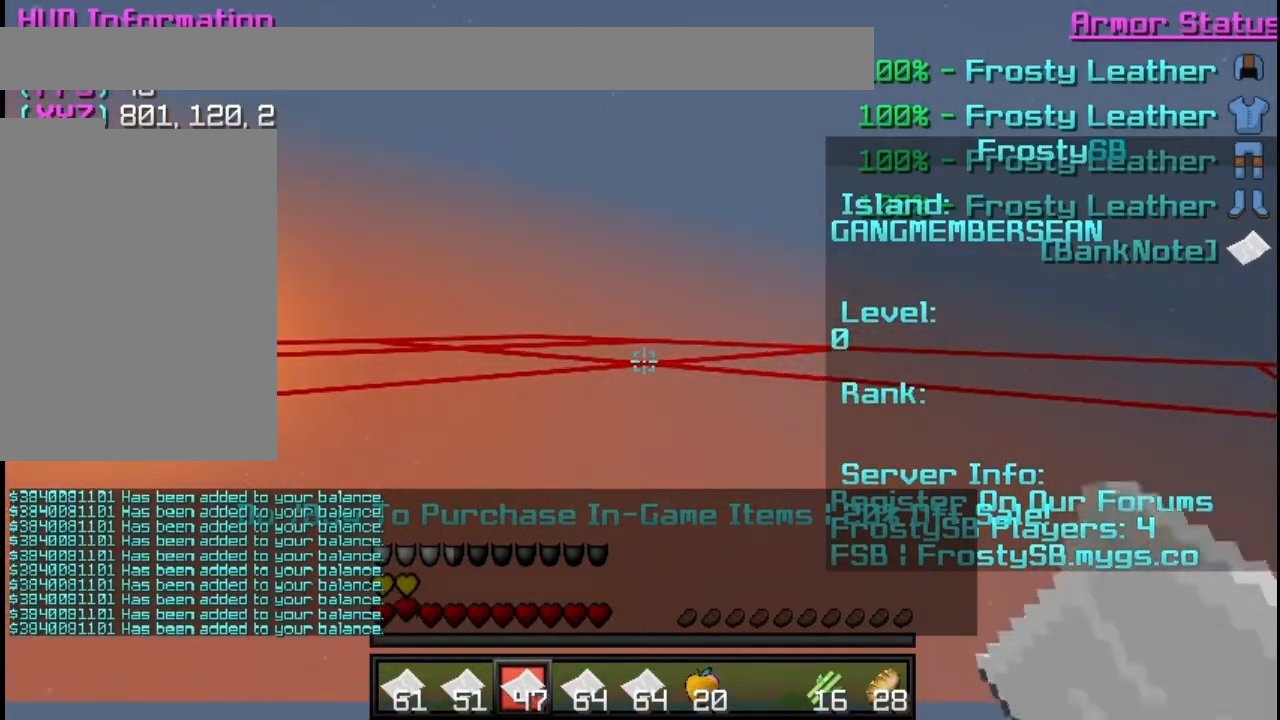
{"keys": [], "mouse": ["right"], "events": []}
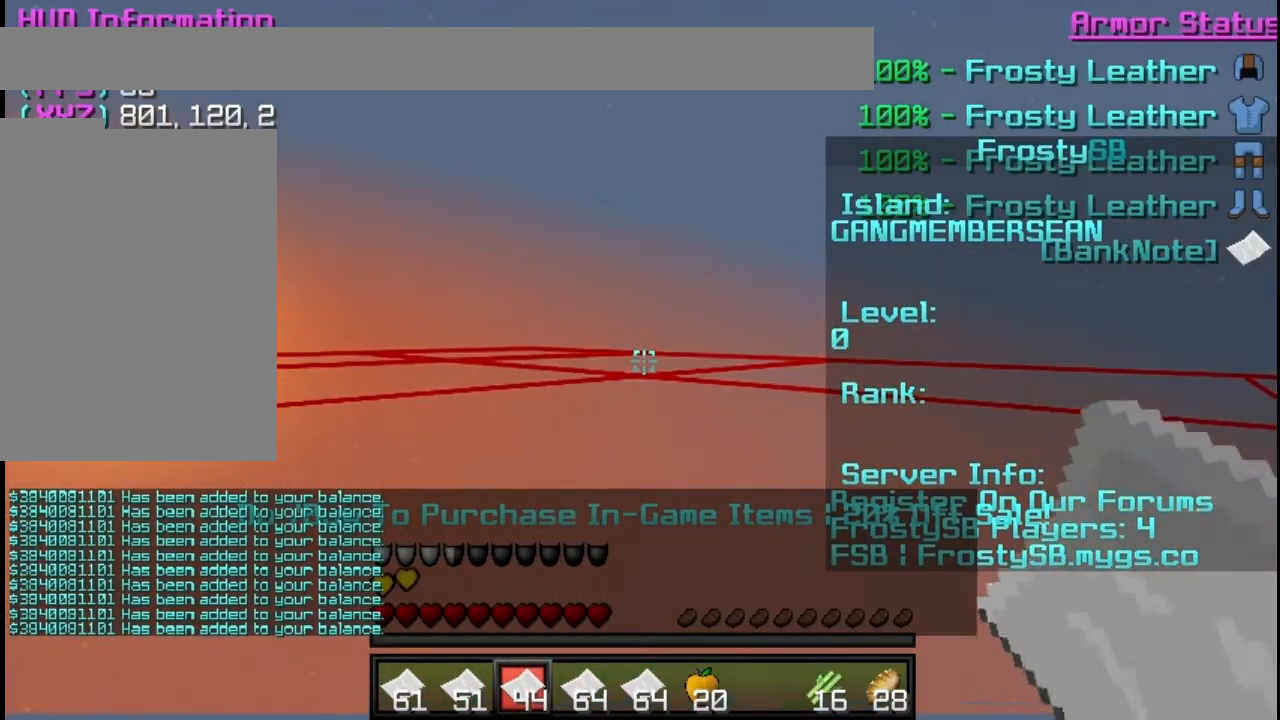
{"keys": [], "mouse": ["right"], "events": [[434, "mouse_right", "up"], [500, "mouse_right", "down"]]}
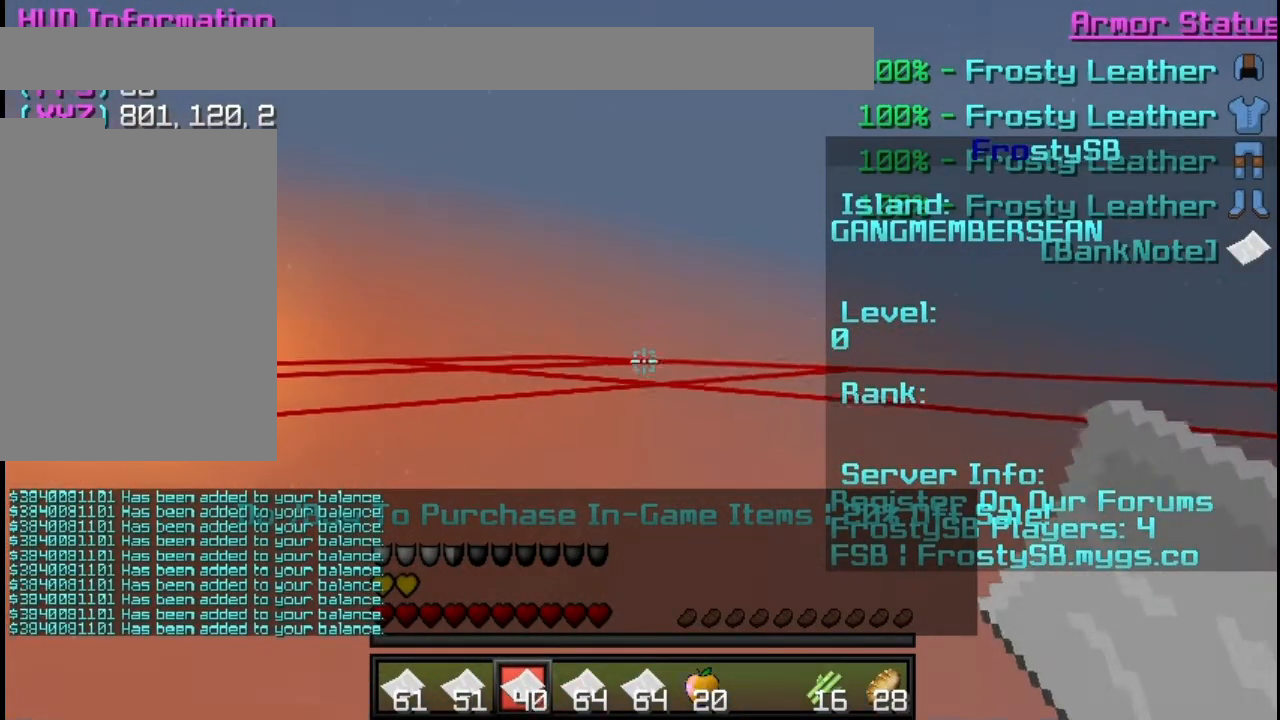
{"keys": [], "mouse": ["right"], "events": []}
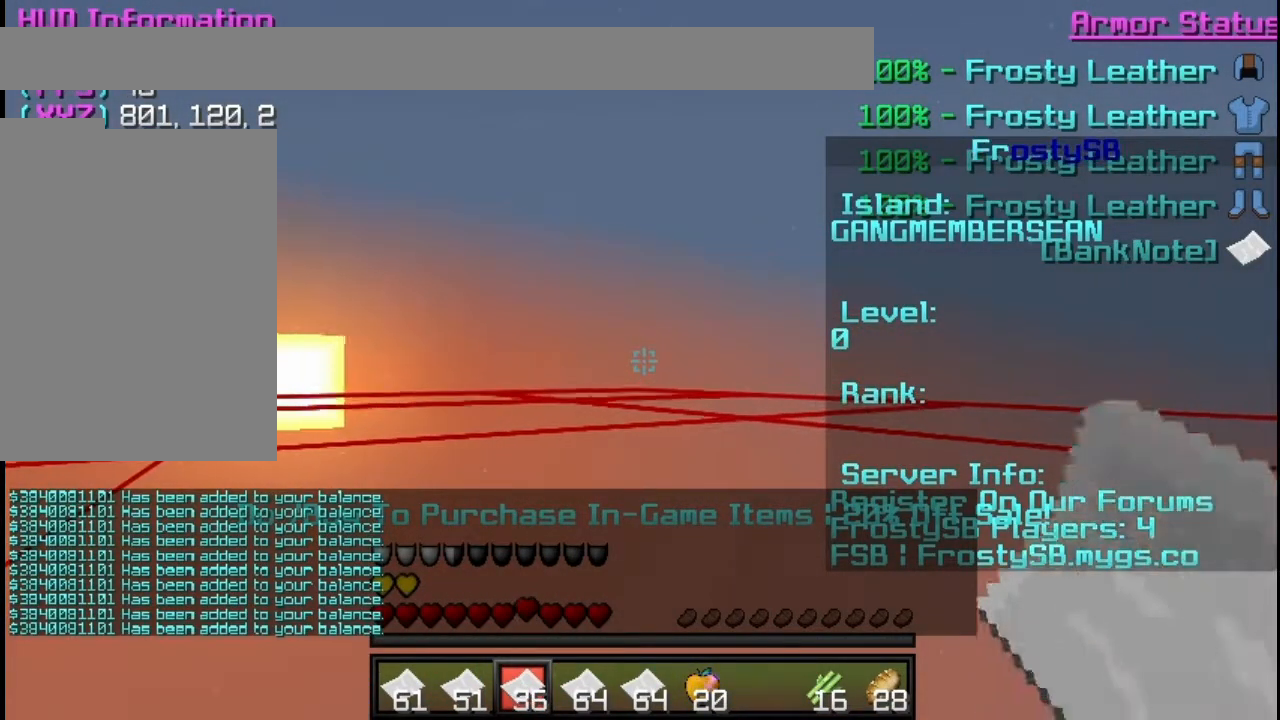
{"keys": [], "mouse": ["right"], "events": [[400, "mouse_right", "up"], [450, "mouse_right", "down"]]}
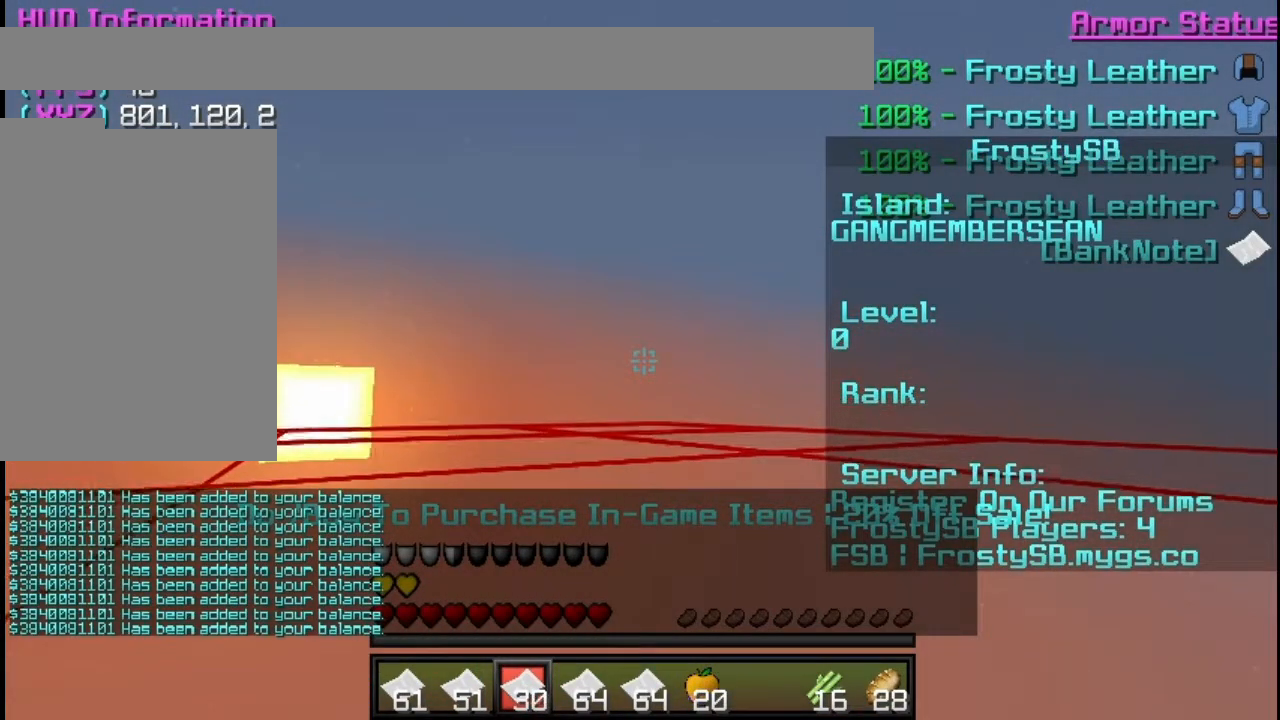
{"keys": [], "mouse": ["right"], "events": []}